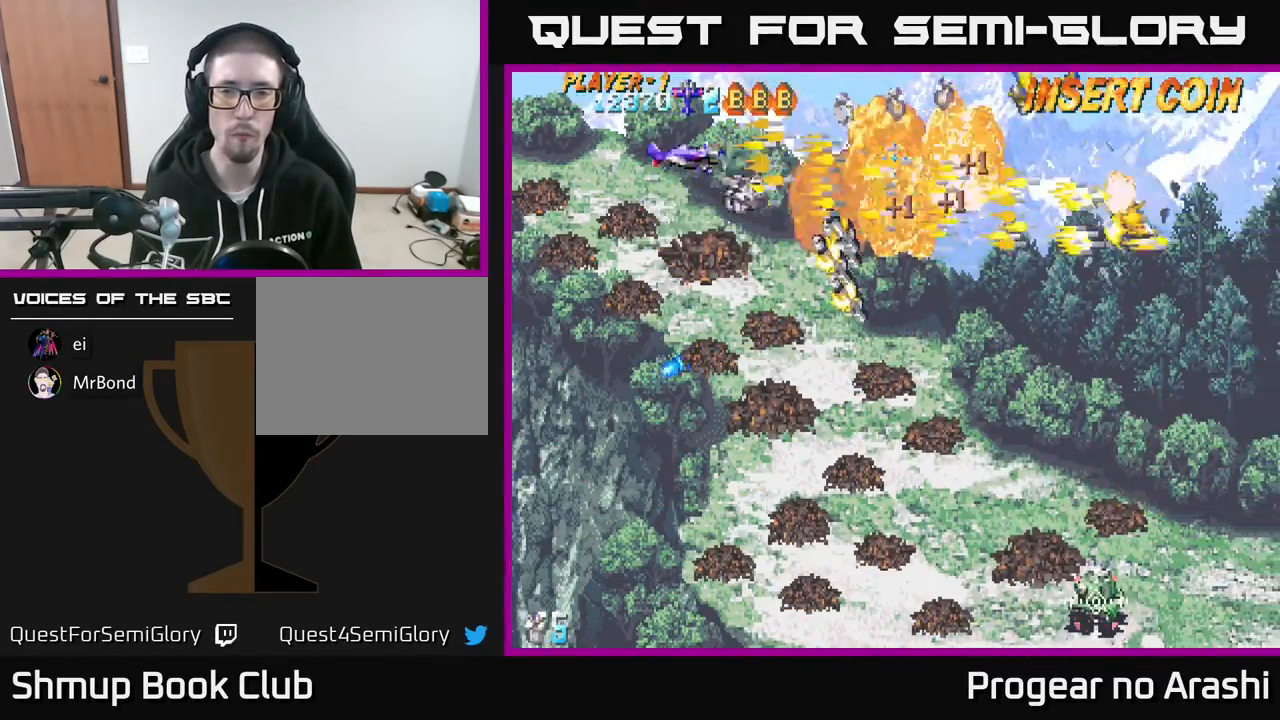
Gameplay with a controller (Xbox layout); each line is a JSON object with the inputs held at the frame after it. "events" lists button and stick changes between this image and that frame as [ms after this image, input, new state], when the widget could be followed in between. Not read: right_stick.
{"buttons": ["A", "DPAD_DOWN"], "left_stick": "center", "events": [[167, "A", "down"], [217, "X", "up"], [283, "DPAD_UP", "up"], [300, "DPAD_DOWN", "down"]]}
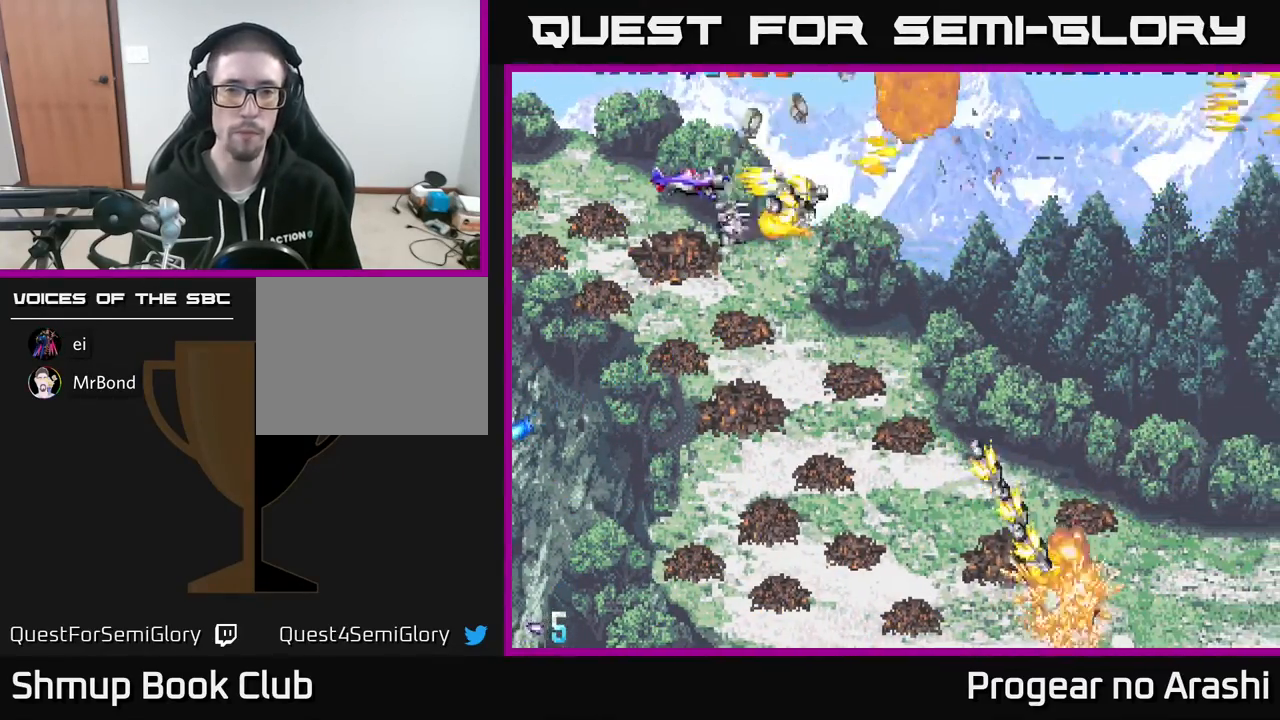
{"buttons": ["DPAD_DOWN", "DPAD_RIGHT"], "left_stick": "center", "events": [[17, "DPAD_RIGHT", "down"], [67, "A", "up"], [167, "DPAD_RIGHT", "up"], [500, "DPAD_RIGHT", "down"]]}
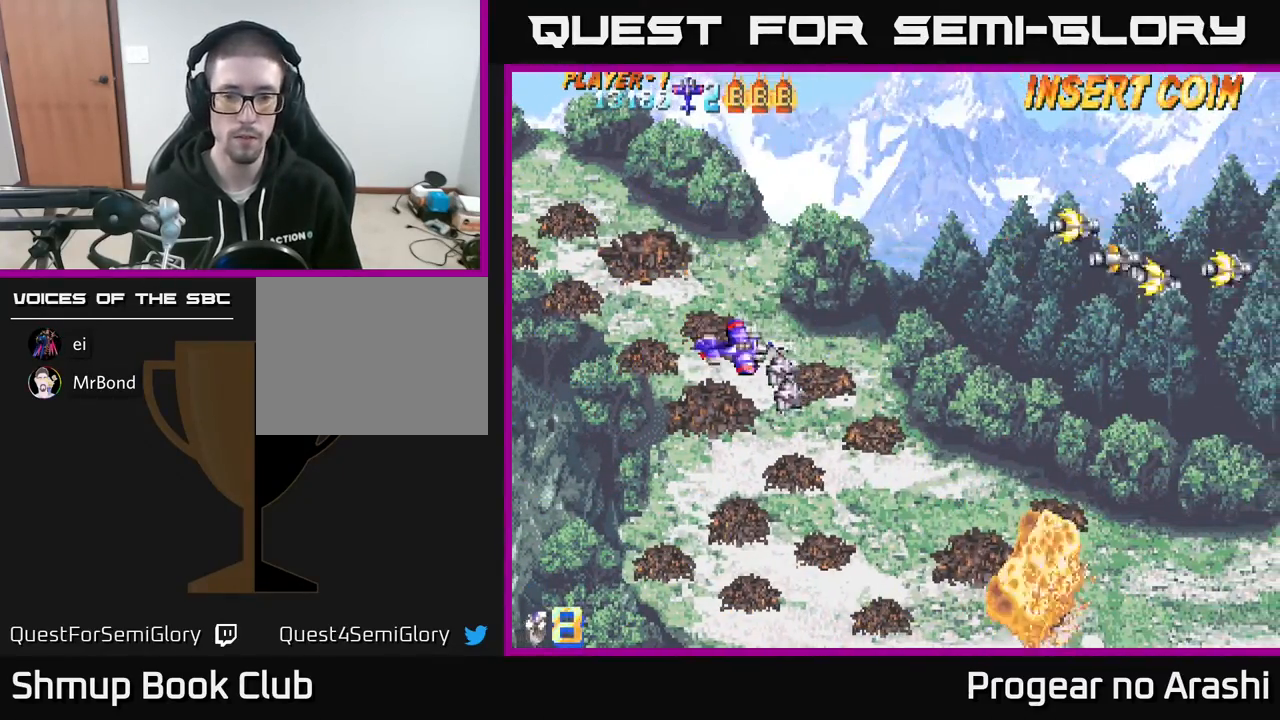
{"buttons": ["DPAD_UP"], "left_stick": "center", "events": [[200, "DPAD_DOWN", "up"], [333, "DPAD_RIGHT", "up"], [417, "DPAD_LEFT", "down"], [417, "DPAD_UP", "down"], [467, "DPAD_LEFT", "up"]]}
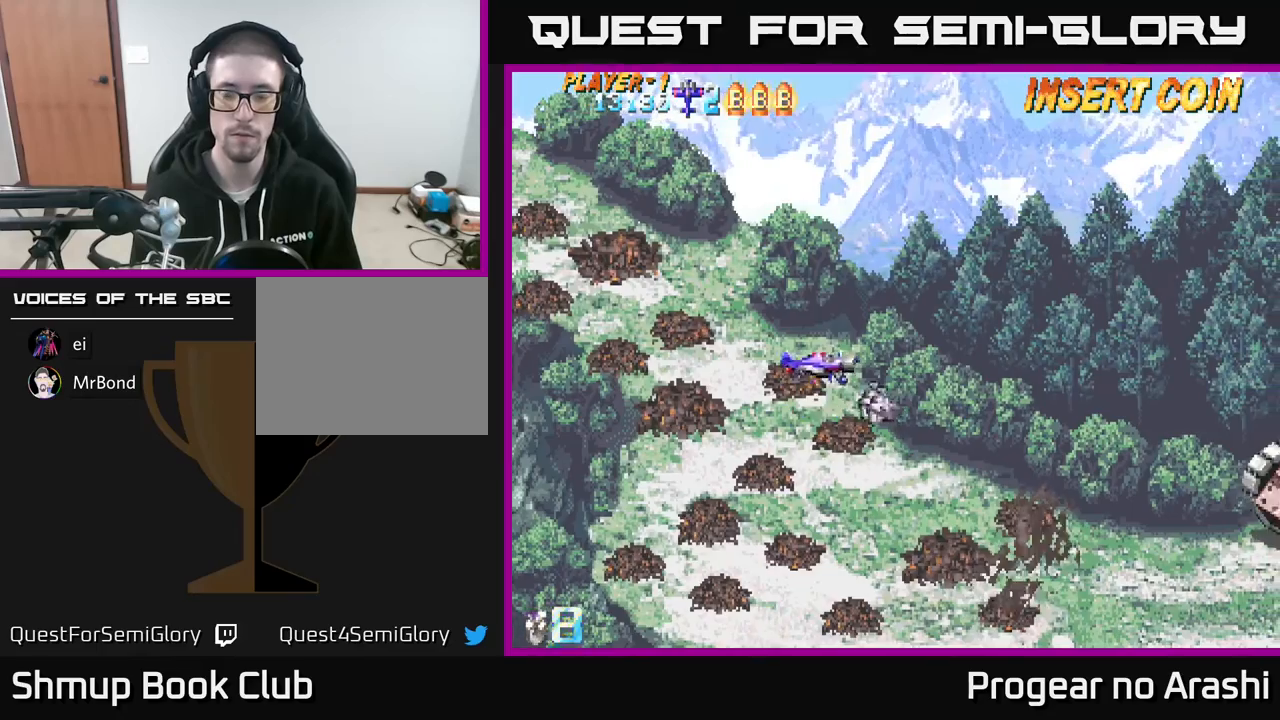
{"buttons": ["DPAD_DOWN"], "left_stick": "center", "events": [[17, "DPAD_RIGHT", "down"], [100, "DPAD_UP", "up"], [183, "DPAD_DOWN", "down"], [267, "DPAD_RIGHT", "up"], [283, "DPAD_DOWN", "up"], [433, "DPAD_DOWN", "down"]]}
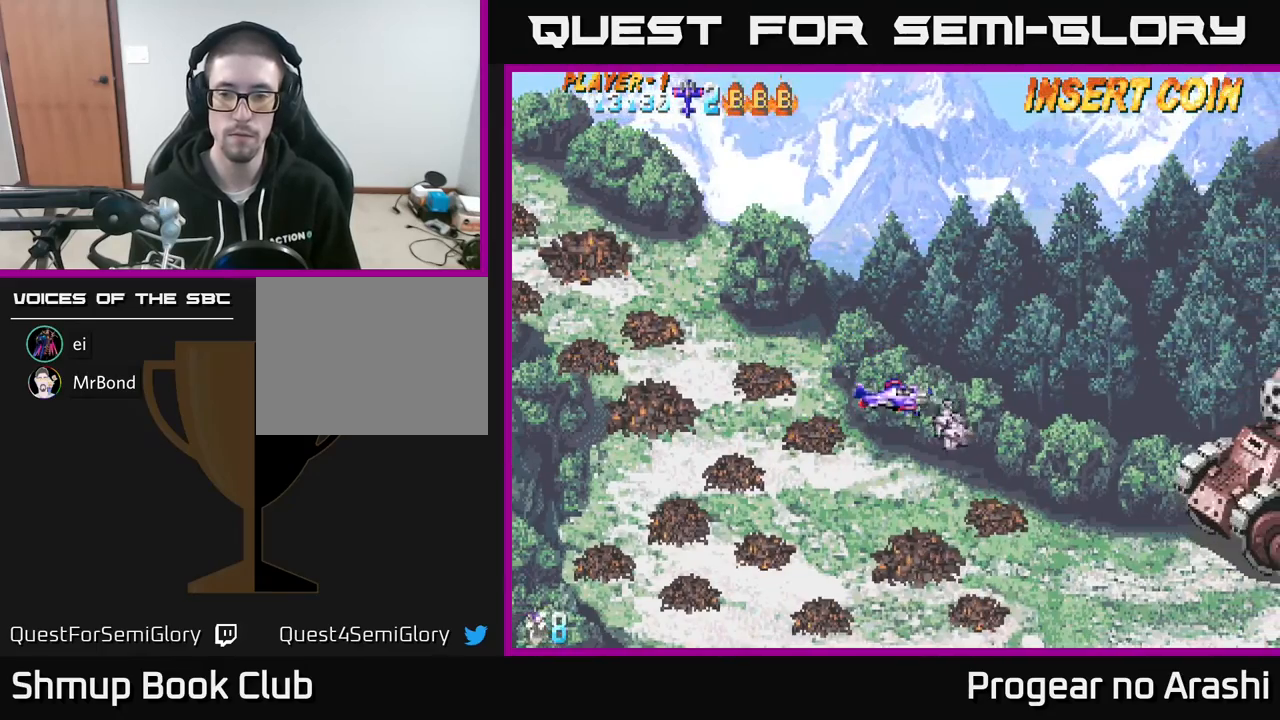
{"buttons": ["X"], "left_stick": "center", "events": [[83, "DPAD_RIGHT", "down"], [183, "DPAD_DOWN", "up"], [217, "X", "down"], [383, "DPAD_UP", "down"], [467, "DPAD_RIGHT", "up"], [483, "DPAD_UP", "up"]]}
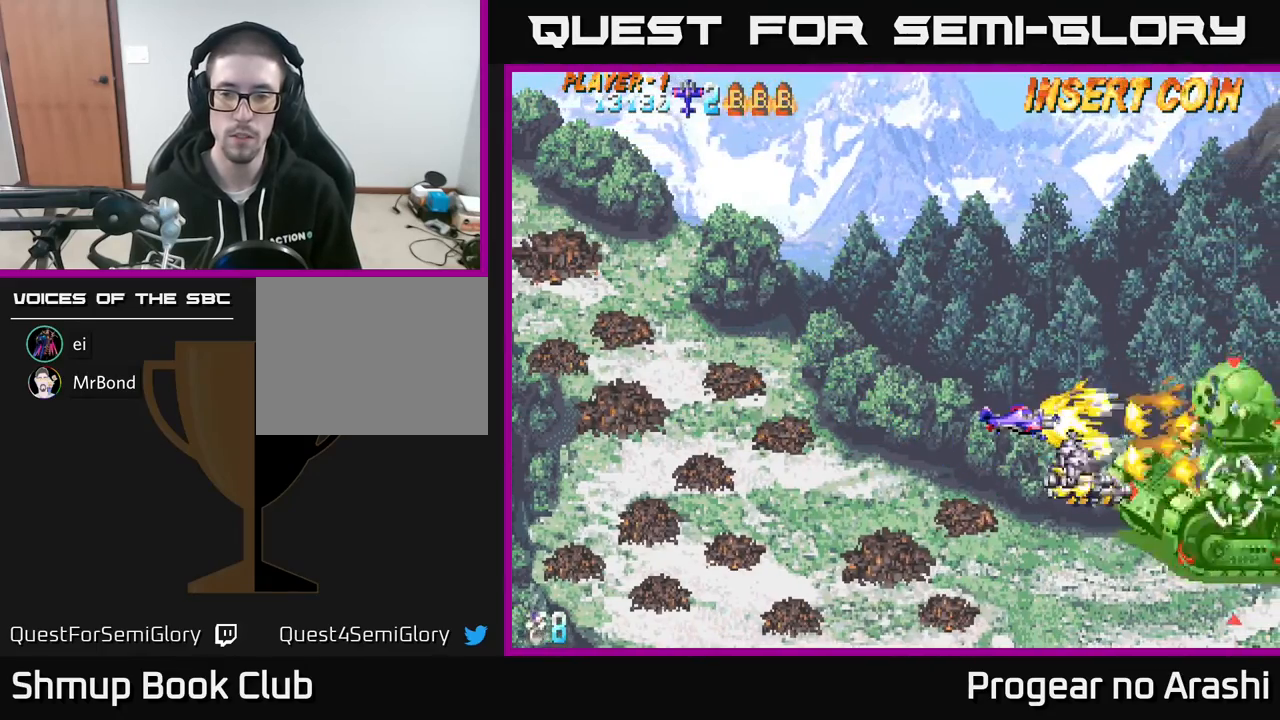
{"buttons": ["X", "DPAD_LEFT"], "left_stick": "center", "events": [[383, "DPAD_LEFT", "down"]]}
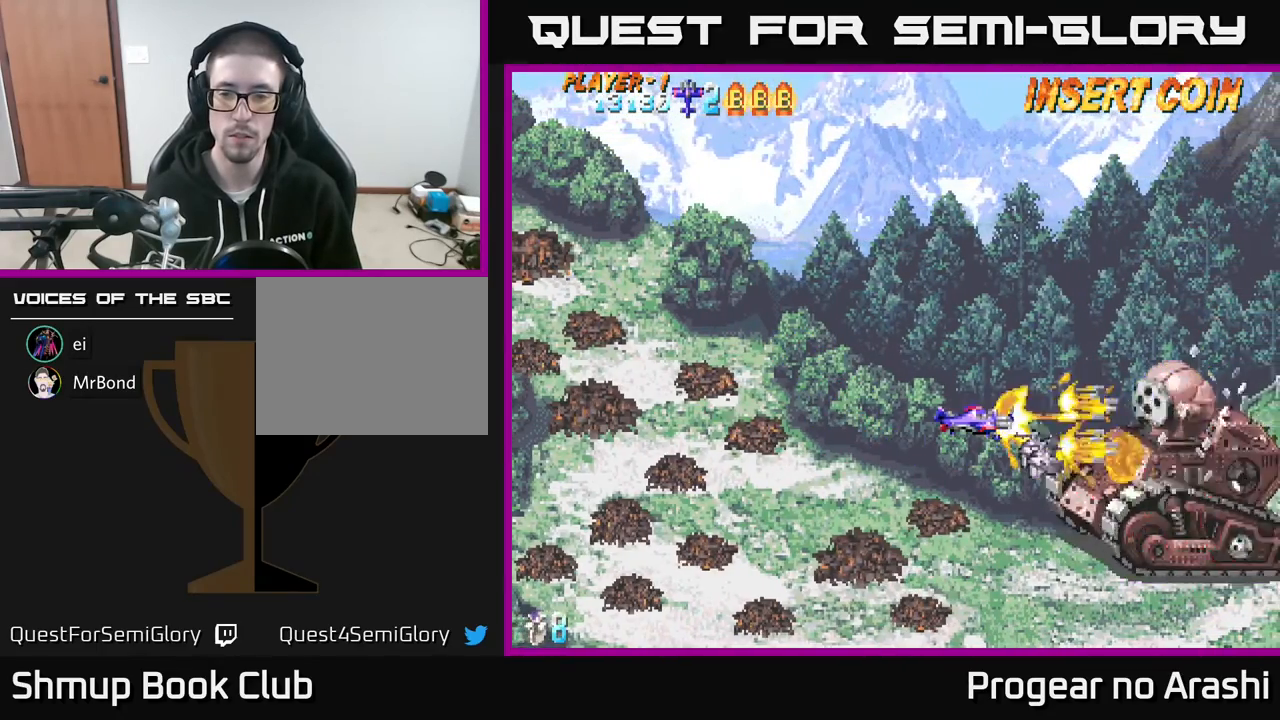
{"buttons": ["X"], "left_stick": "center", "events": [[33, "DPAD_LEFT", "up"], [217, "DPAD_LEFT", "down"], [417, "DPAD_LEFT", "up"]]}
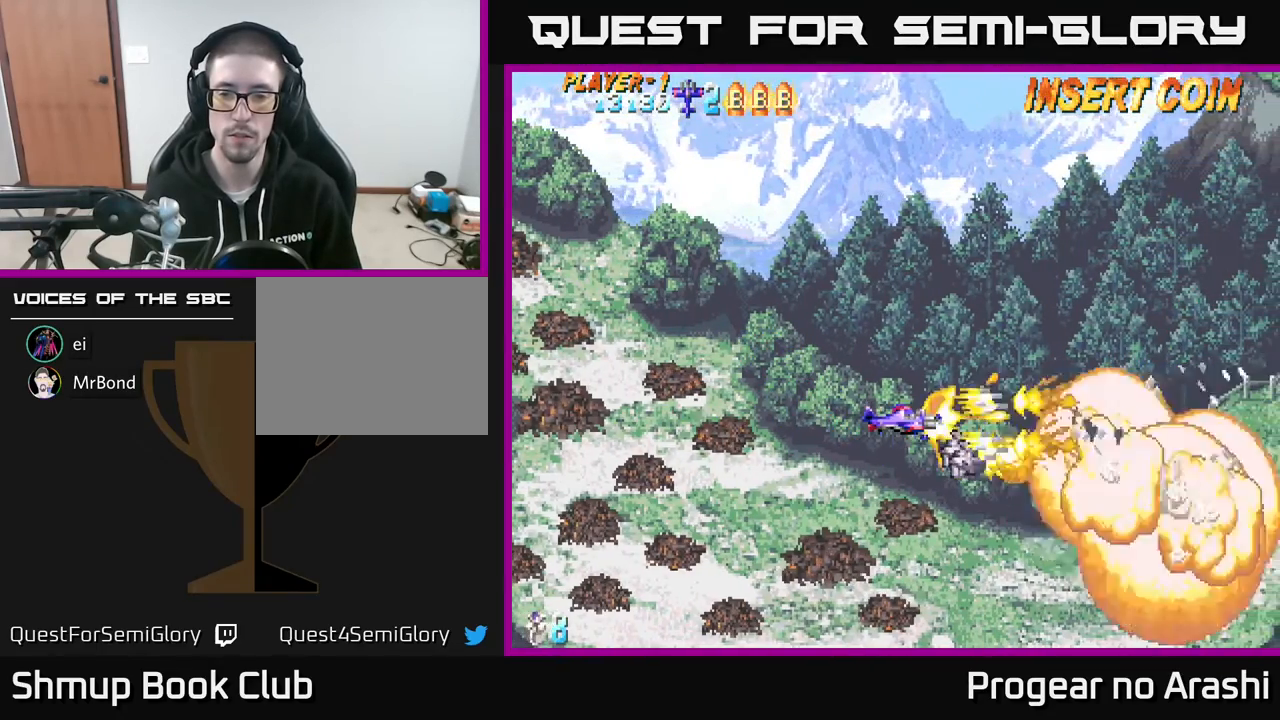
{"buttons": [], "left_stick": "center", "events": [[117, "DPAD_LEFT", "down"], [367, "X", "up"], [450, "DPAD_LEFT", "up"]]}
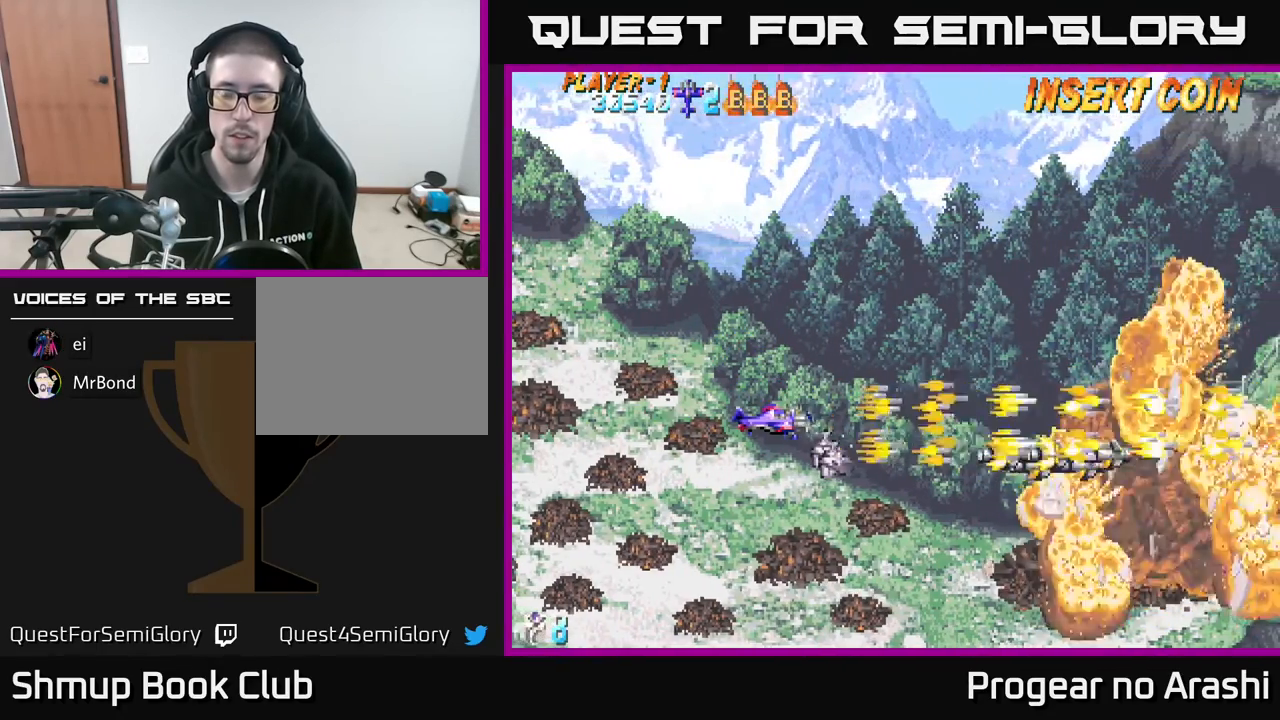
{"buttons": [], "left_stick": "center", "events": []}
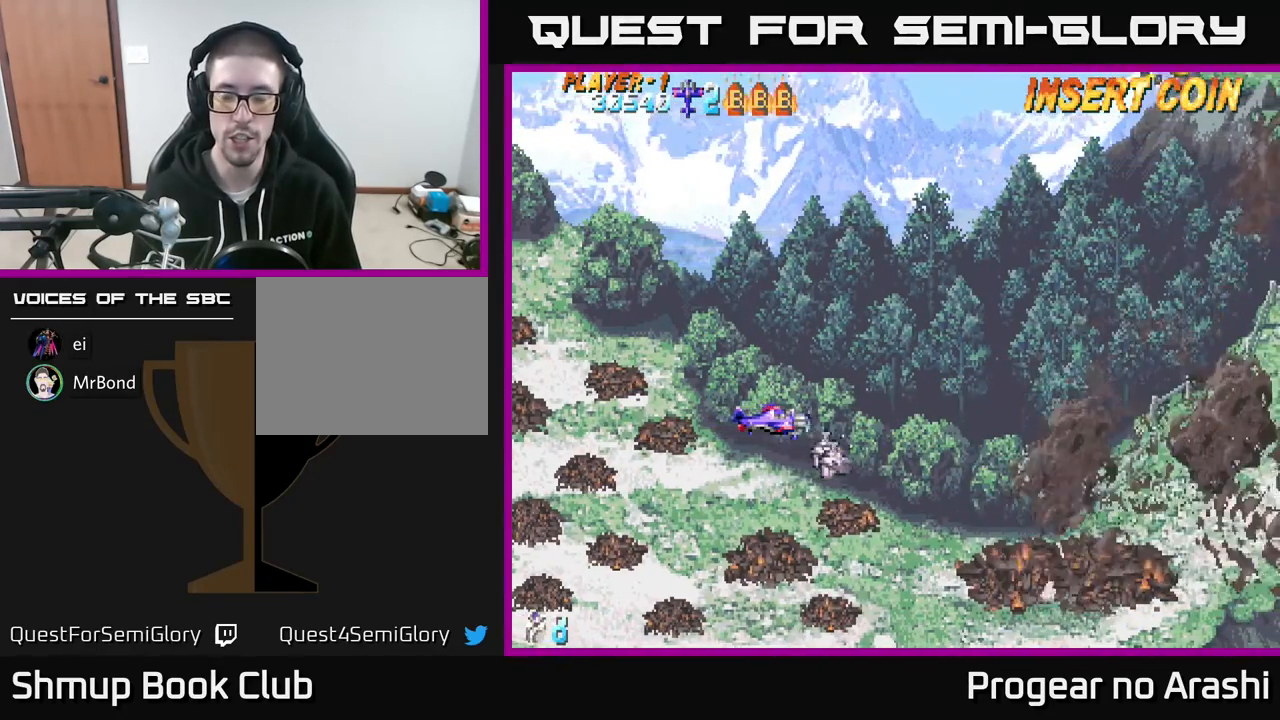
{"buttons": [], "left_stick": "center", "events": []}
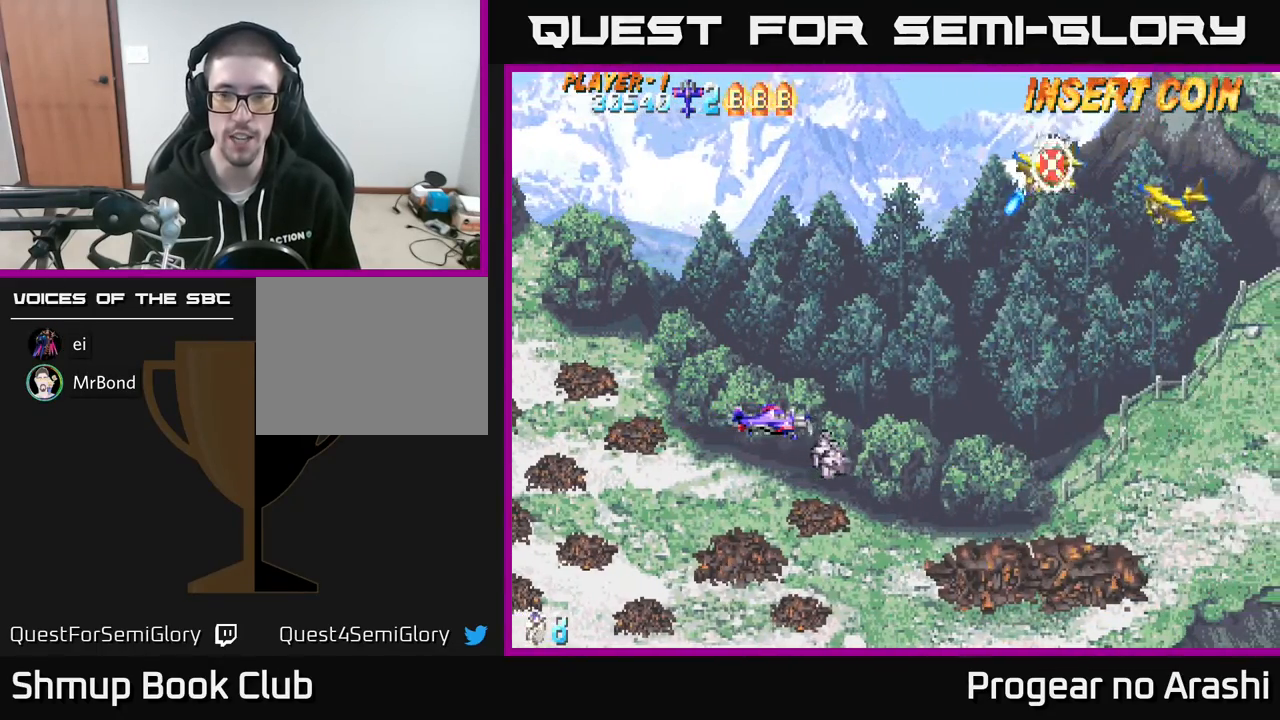
{"buttons": ["X", "DPAD_UP"], "left_stick": "center", "events": [[100, "DPAD_UP", "down"], [250, "X", "down"], [283, "DPAD_RIGHT", "down"], [450, "DPAD_RIGHT", "up"]]}
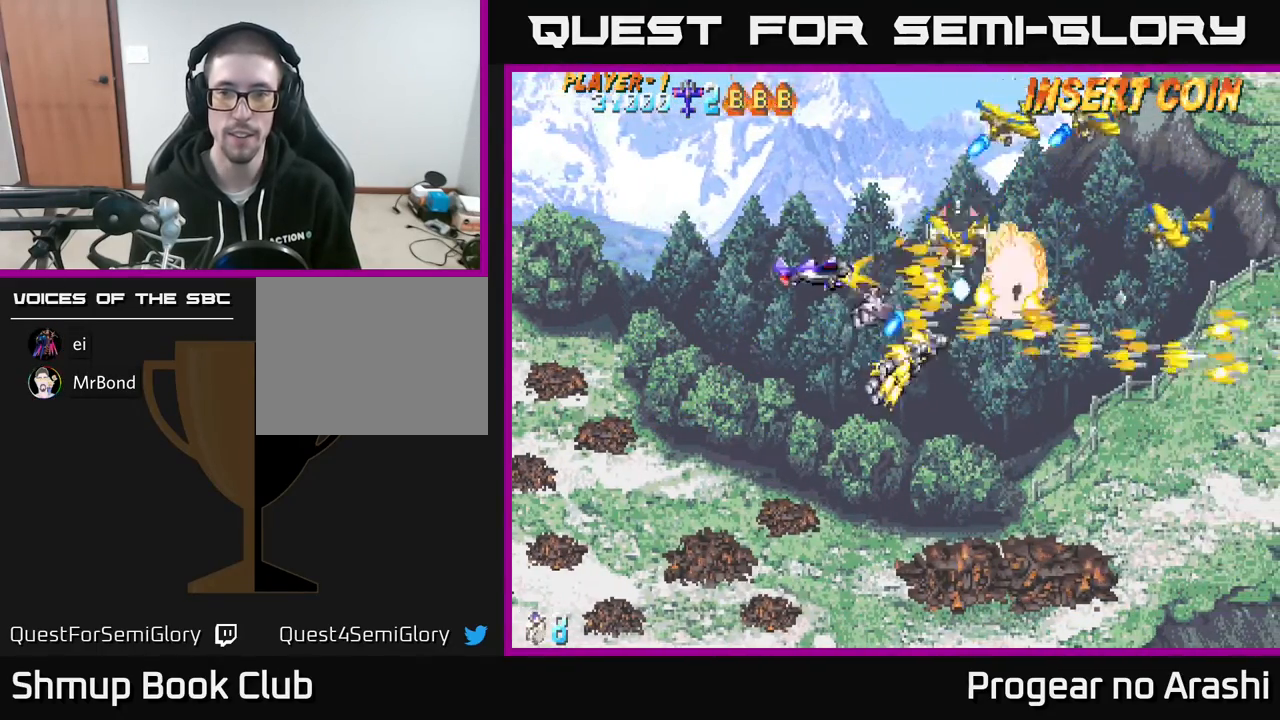
{"buttons": ["A", "DPAD_UP", "DPAD_LEFT"], "left_stick": "center", "events": [[400, "A", "down"], [467, "DPAD_LEFT", "down"], [467, "X", "up"]]}
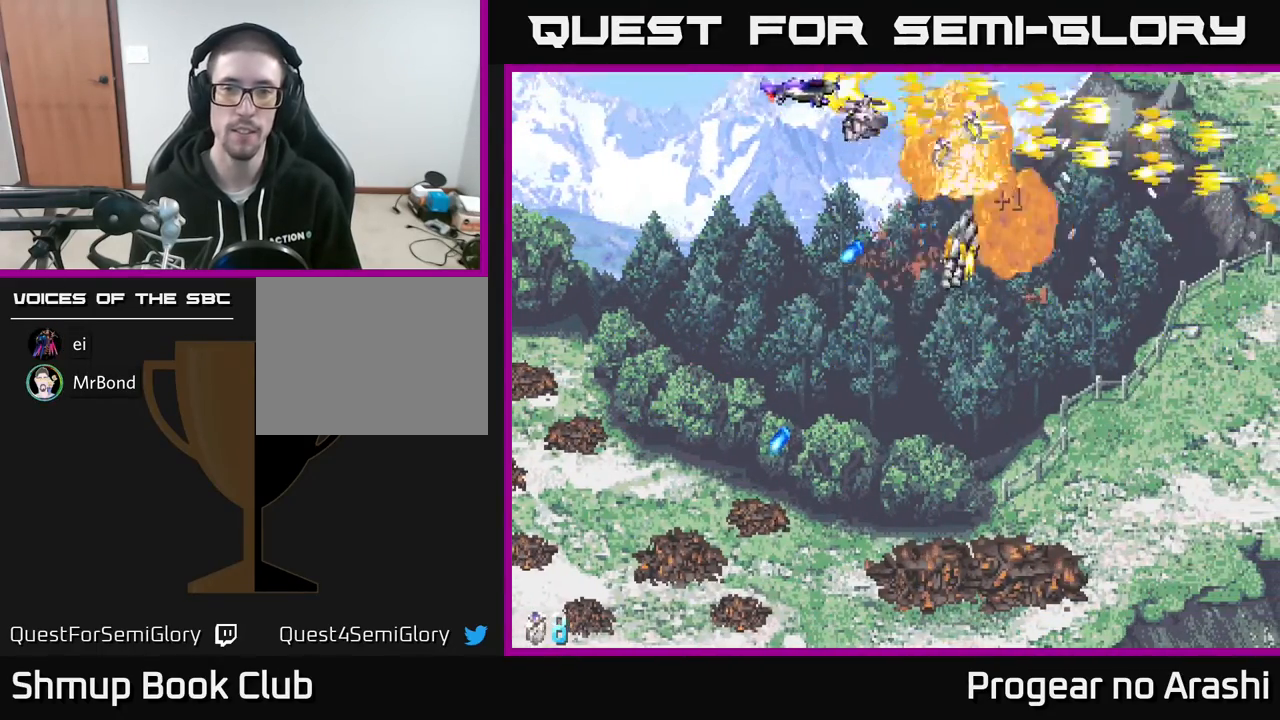
{"buttons": ["DPAD_DOWN", "DPAD_RIGHT"], "left_stick": "center", "events": [[33, "DPAD_UP", "up"], [100, "DPAD_DOWN", "down"], [100, "DPAD_LEFT", "up"], [200, "DPAD_RIGHT", "down"], [233, "DPAD_DOWN", "up"], [300, "A", "up"], [300, "DPAD_DOWN", "down"], [333, "DPAD_RIGHT", "up"], [433, "DPAD_RIGHT", "down"]]}
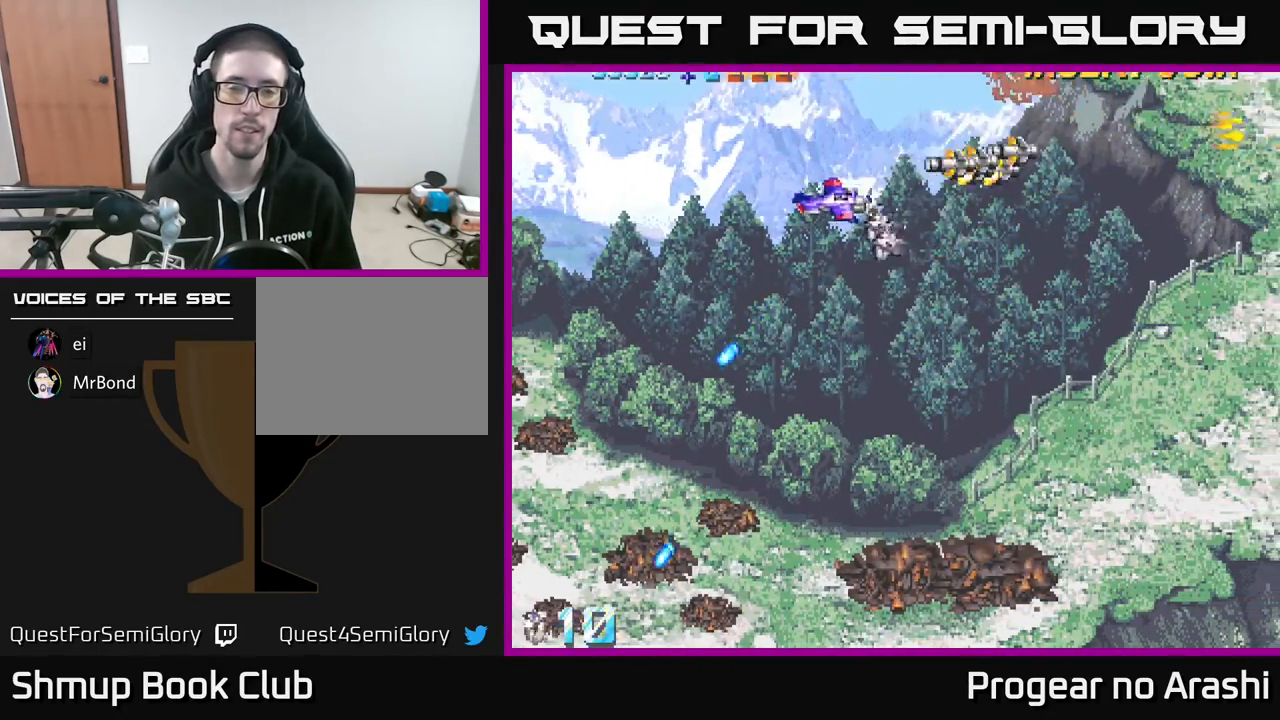
{"buttons": [], "left_stick": "center", "events": [[117, "DPAD_DOWN", "up"], [117, "DPAD_RIGHT", "up"]]}
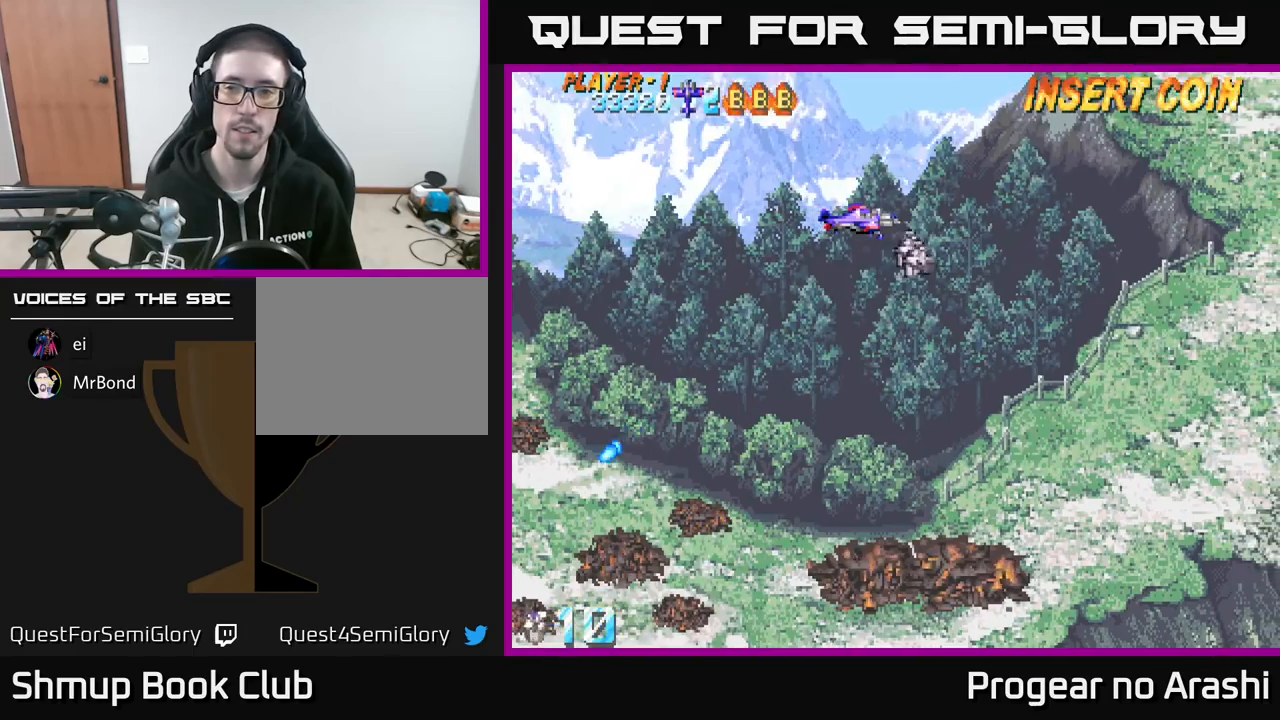
{"buttons": [], "left_stick": "center", "events": []}
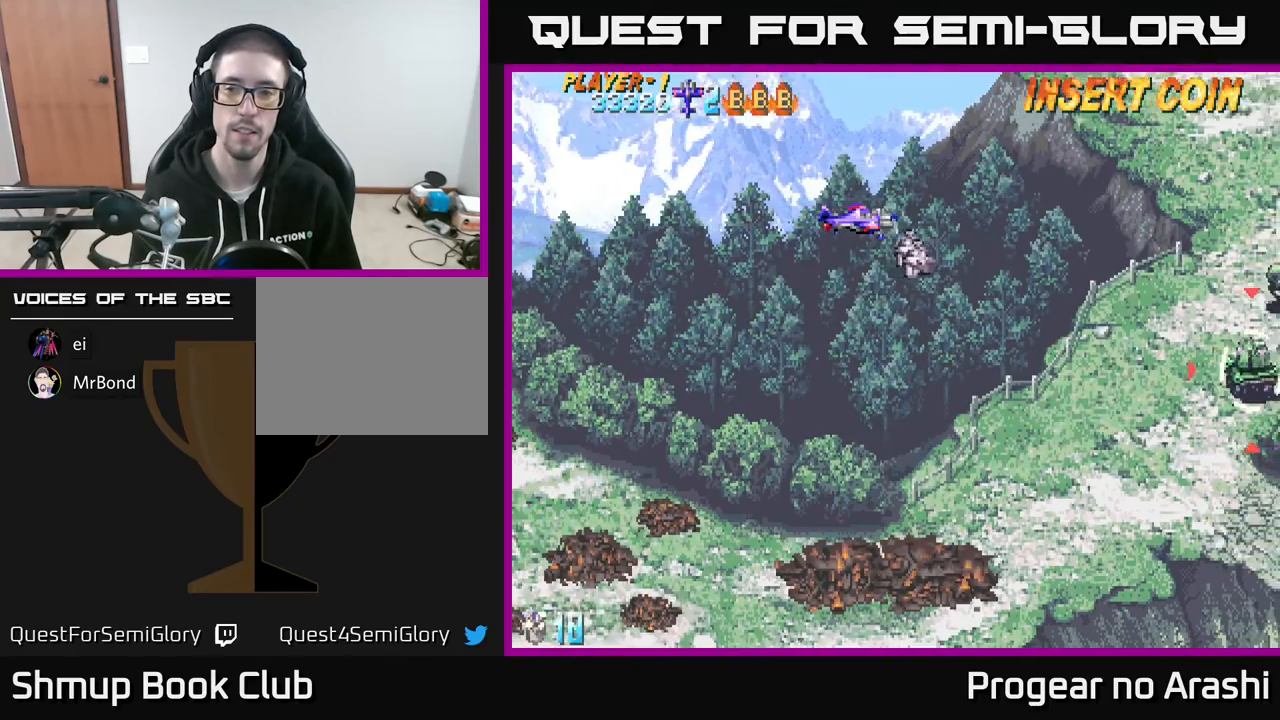
{"buttons": ["DPAD_DOWN", "DPAD_RIGHT"], "left_stick": "center", "events": [[333, "DPAD_DOWN", "down"], [367, "DPAD_RIGHT", "down"]]}
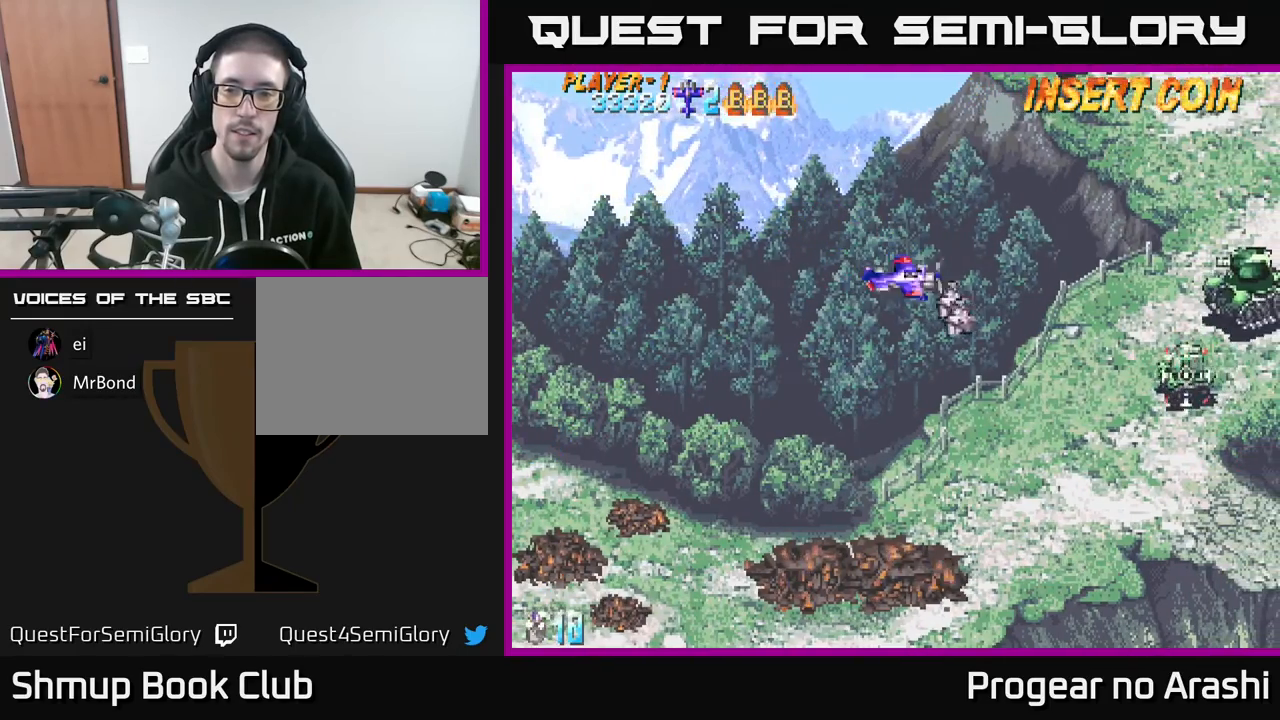
{"buttons": [], "left_stick": "center", "events": [[100, "DPAD_RIGHT", "up"], [283, "DPAD_DOWN", "up"]]}
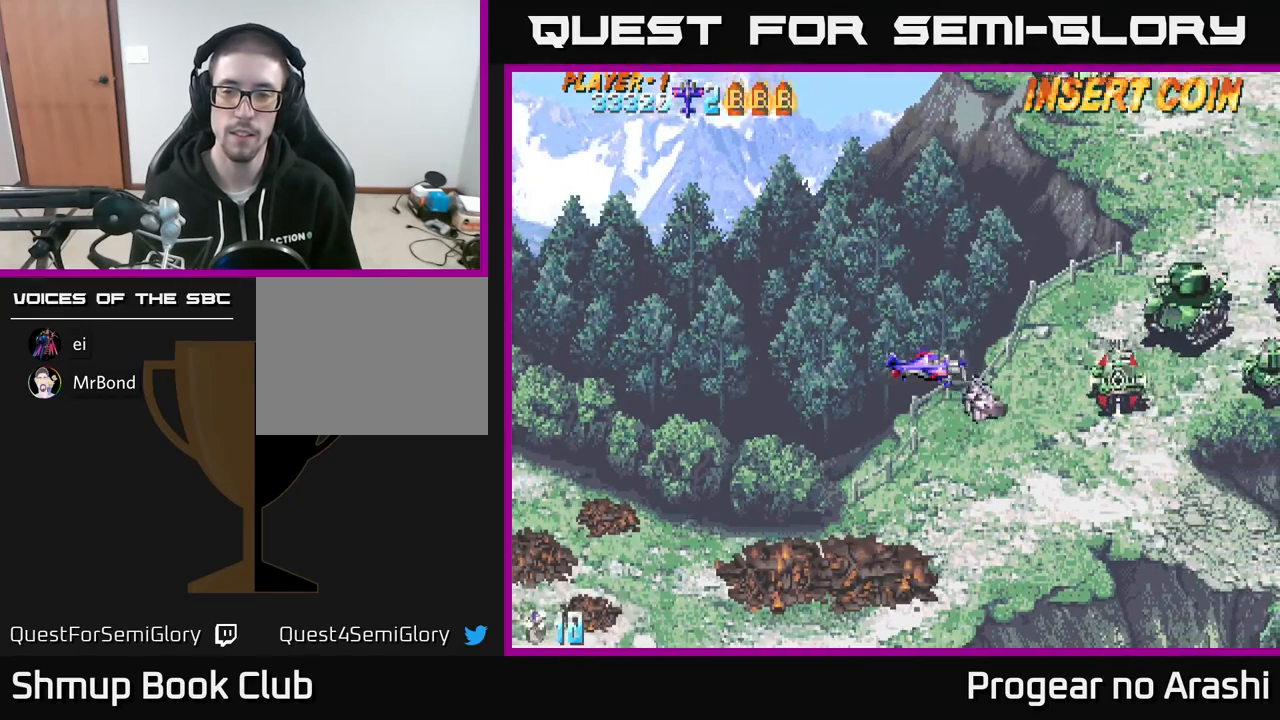
{"buttons": ["X", "DPAD_UP", "DPAD_RIGHT"], "left_stick": "center", "events": [[17, "X", "down"], [117, "DPAD_LEFT", "down"], [417, "DPAD_LEFT", "up"], [433, "DPAD_UP", "down"], [467, "DPAD_RIGHT", "down"]]}
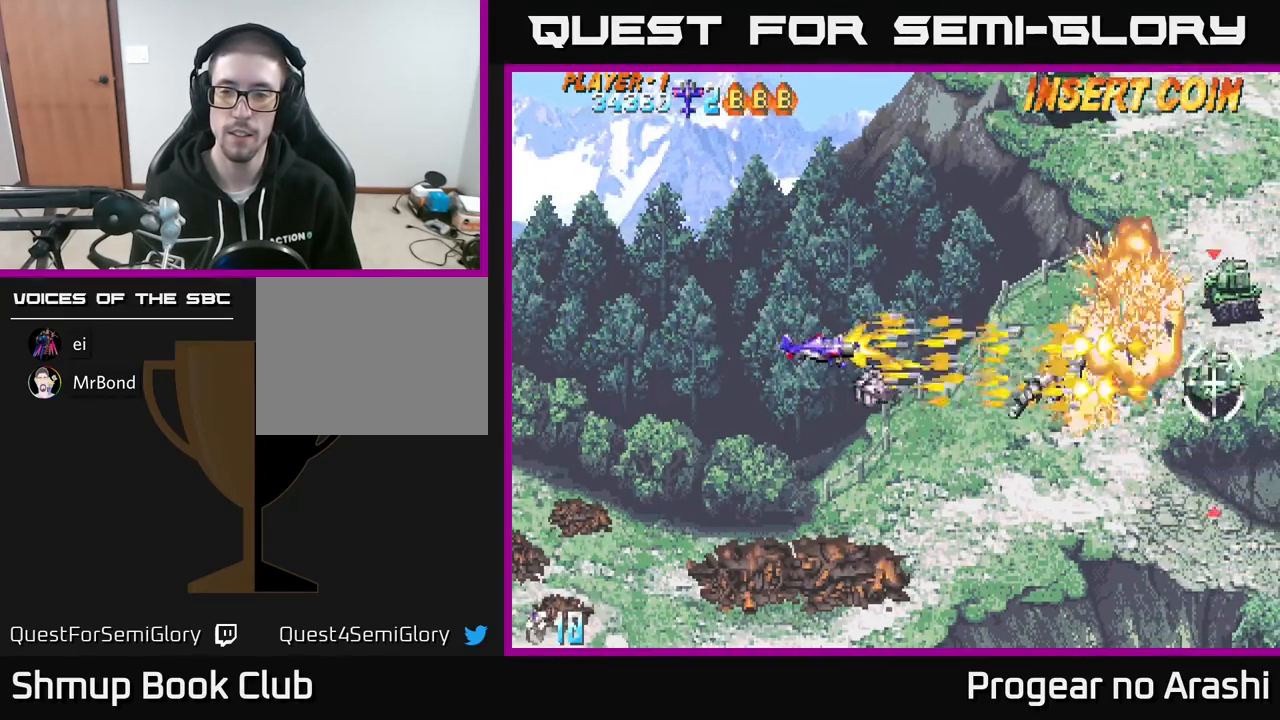
{"buttons": ["DPAD_UP"], "left_stick": "center", "events": [[83, "A", "down"], [117, "X", "up"], [183, "DPAD_RIGHT", "up"], [283, "DPAD_LEFT", "down"], [500, "A", "up"], [500, "DPAD_LEFT", "up"]]}
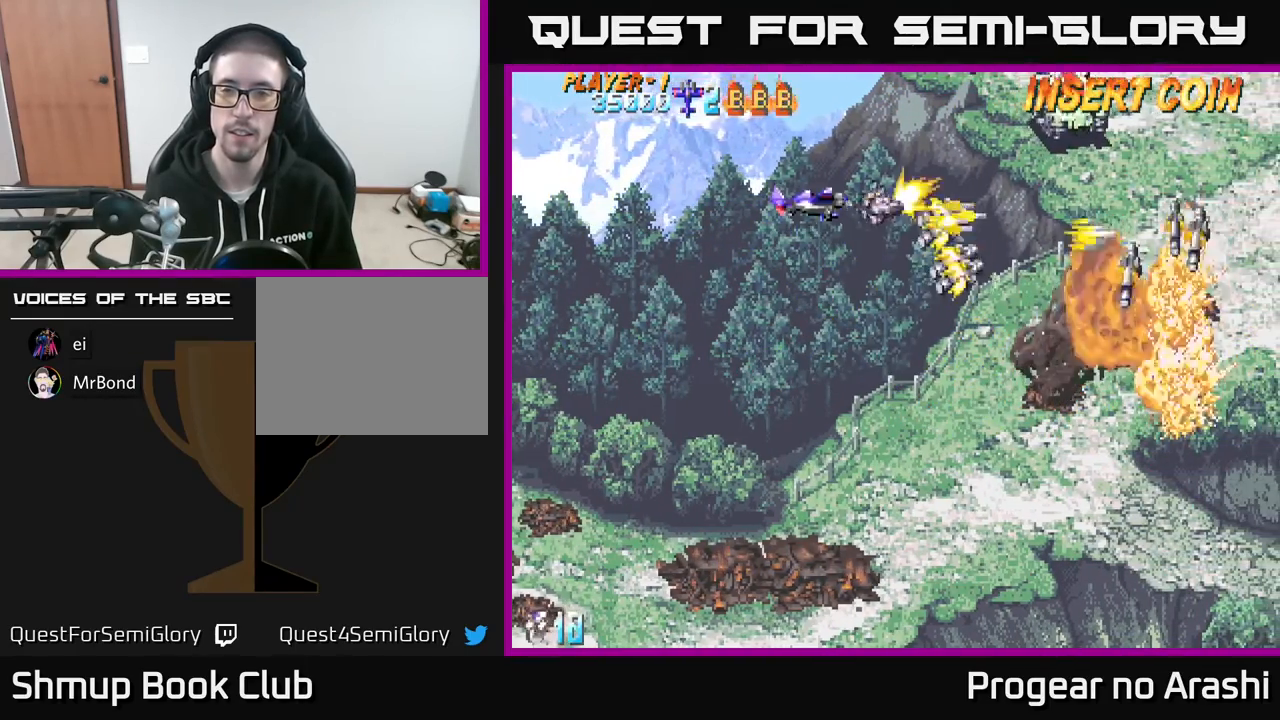
{"buttons": [], "left_stick": "center", "events": [[100, "DPAD_UP", "up"], [233, "DPAD_UP", "down"], [400, "DPAD_UP", "up"]]}
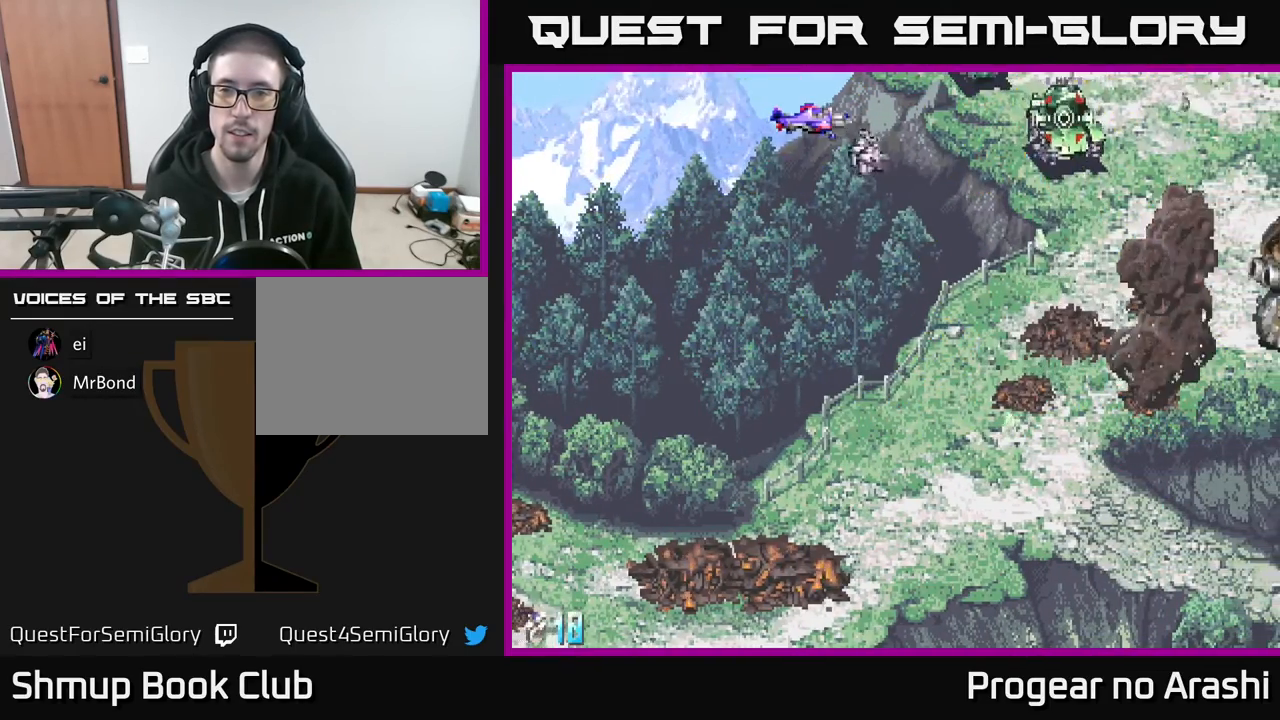
{"buttons": [], "left_stick": "center", "events": []}
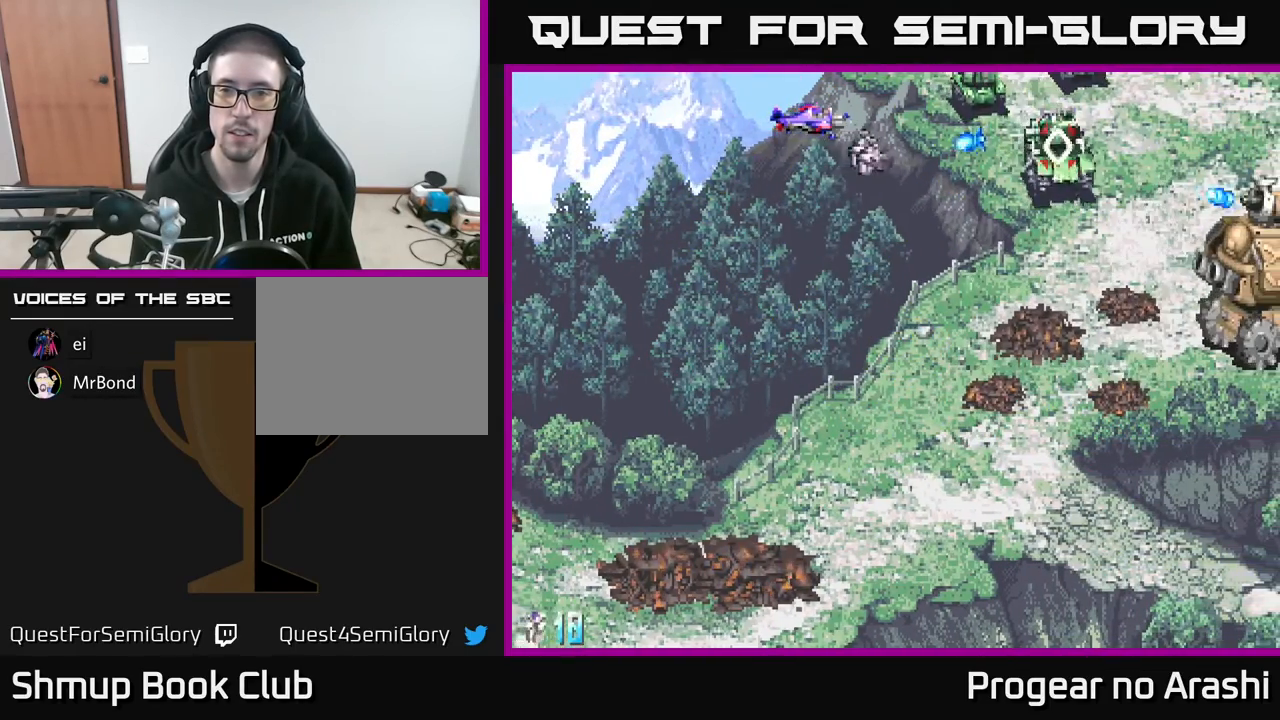
{"buttons": ["X", "DPAD_UP", "DPAD_LEFT"], "left_stick": "center", "events": [[200, "DPAD_DOWN", "down"], [200, "X", "down"], [300, "DPAD_LEFT", "down"], [333, "DPAD_DOWN", "up"], [467, "DPAD_UP", "down"]]}
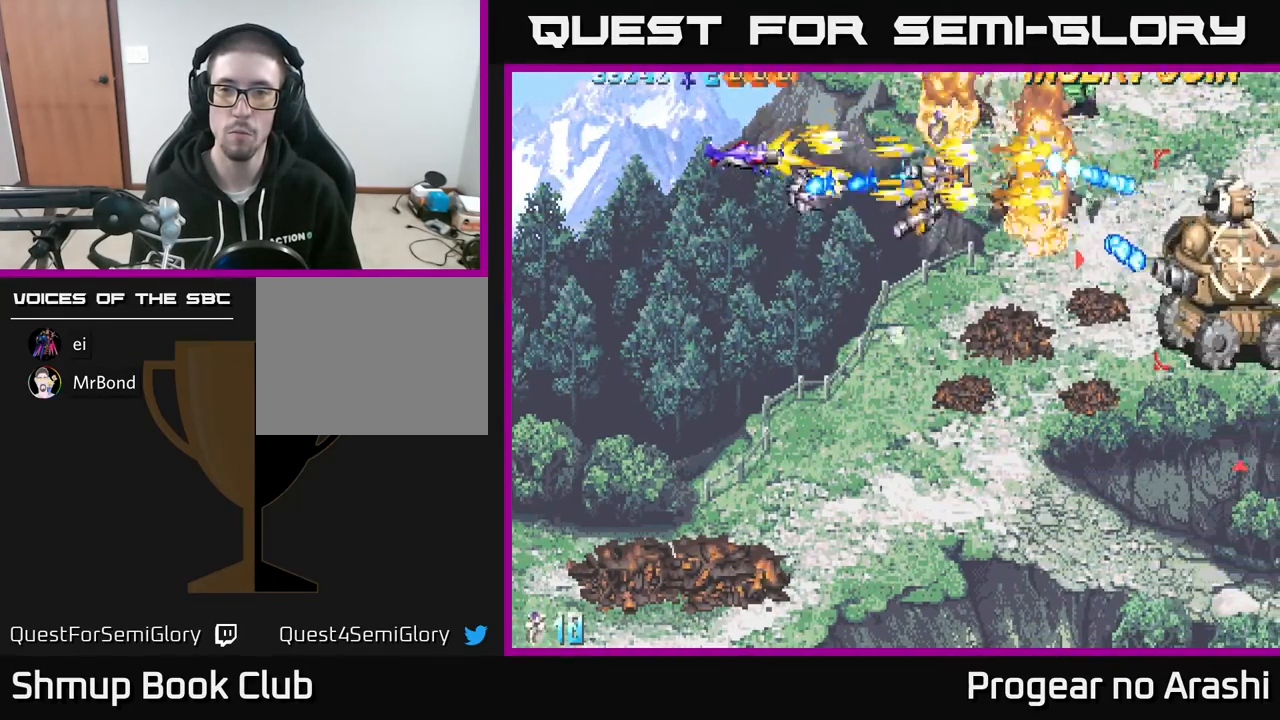
{"buttons": ["A", "DPAD_DOWN"], "left_stick": "center"}
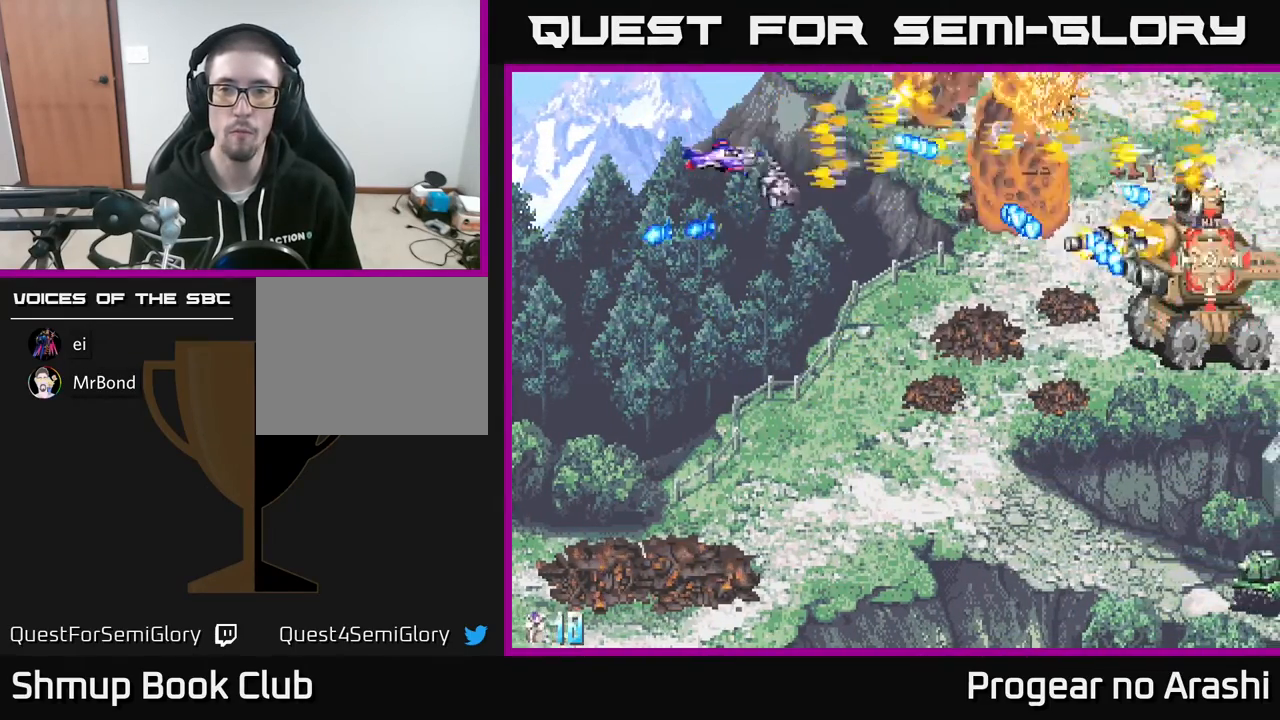
{"buttons": ["DPAD_RIGHT"], "left_stick": "center", "events": [[17, "DPAD_RIGHT", "down"], [167, "DPAD_RIGHT", "up"], [217, "A", "up"], [300, "DPAD_RIGHT", "down"], [467, "DPAD_DOWN", "up"]]}
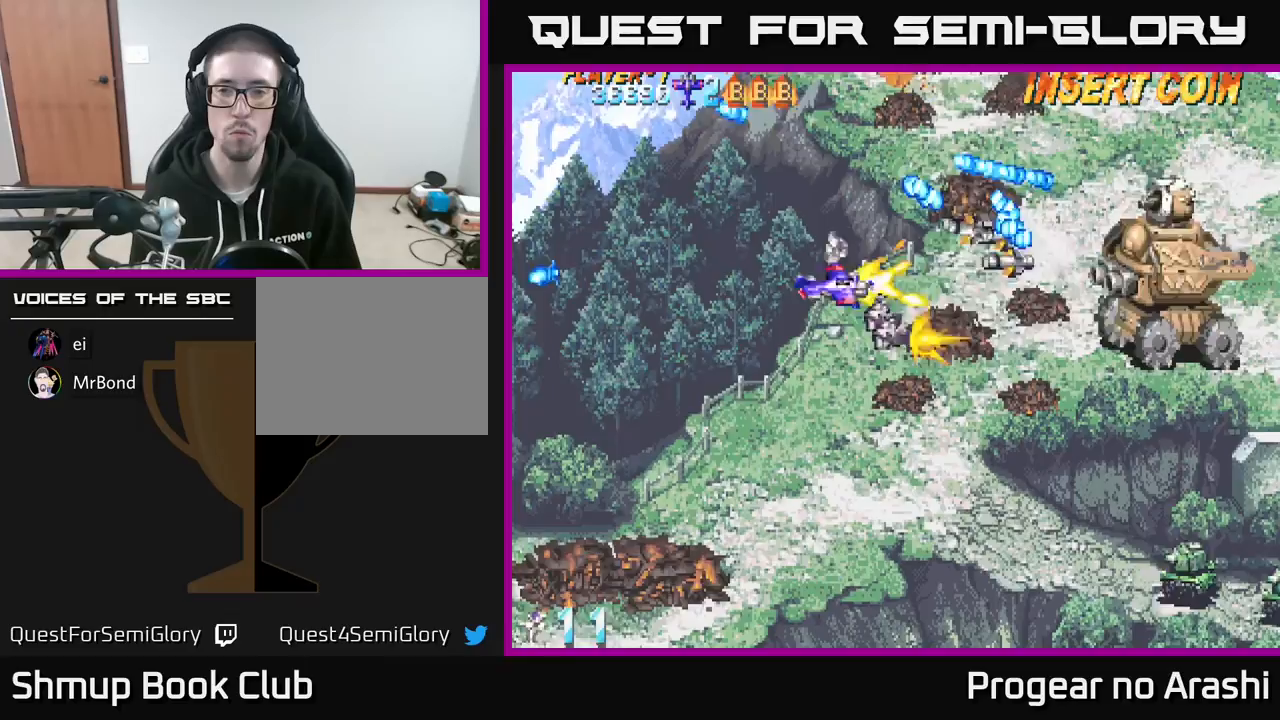
{"buttons": [], "left_stick": "center", "events": [[17, "X", "down"], [117, "DPAD_RIGHT", "up"], [383, "X", "up"]]}
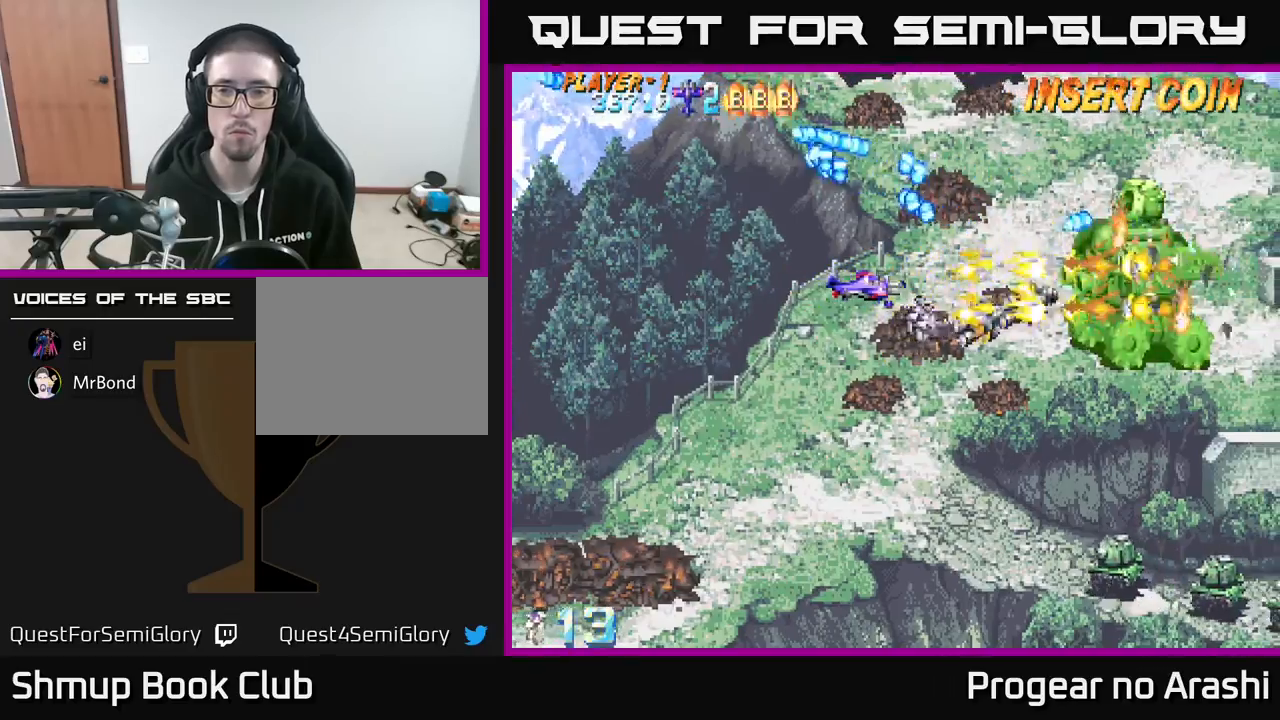
{"buttons": ["X", "DPAD_LEFT"], "left_stick": "center", "events": [[117, "DPAD_LEFT", "down"], [233, "DPAD_LEFT", "up"], [350, "DPAD_LEFT", "down"], [350, "X", "down"]]}
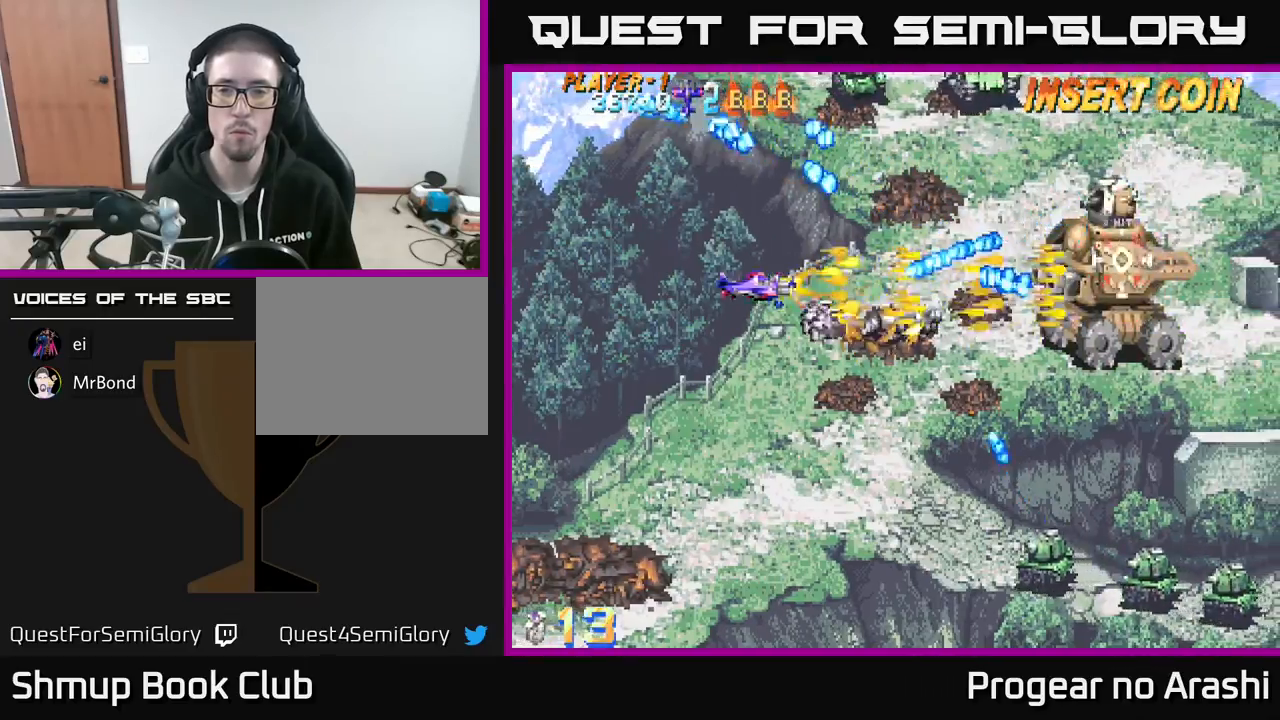
{"buttons": ["A", "DPAD_UP", "DPAD_LEFT"], "left_stick": "center", "events": [[383, "DPAD_UP", "down"], [417, "DPAD_LEFT", "up"], [500, "A", "down"], [500, "DPAD_LEFT", "down"], [500, "X", "up"]]}
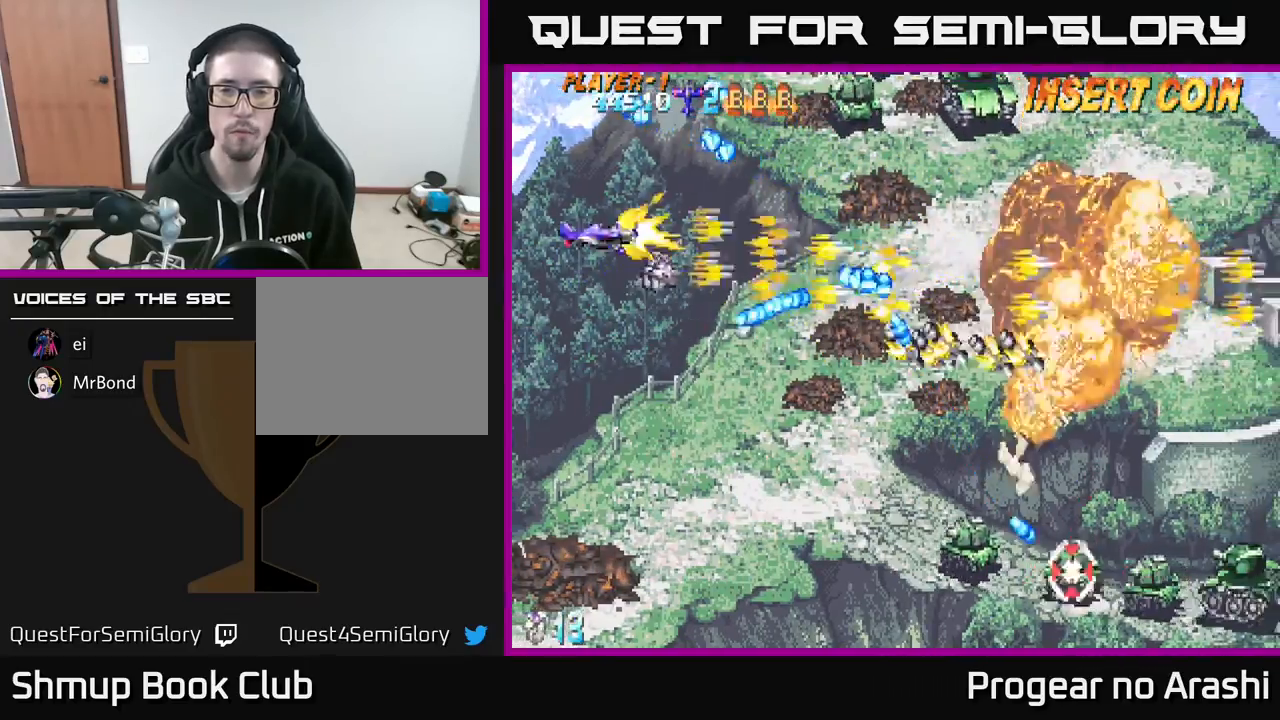
{"buttons": ["X", "DPAD_UP"], "left_stick": "center", "events": [[83, "DPAD_LEFT", "up"], [83, "DPAD_UP", "up"], [133, "DPAD_RIGHT", "down"], [300, "DPAD_RIGHT", "up"], [400, "DPAD_UP", "down"], [433, "X", "down"], [483, "A", "up"]]}
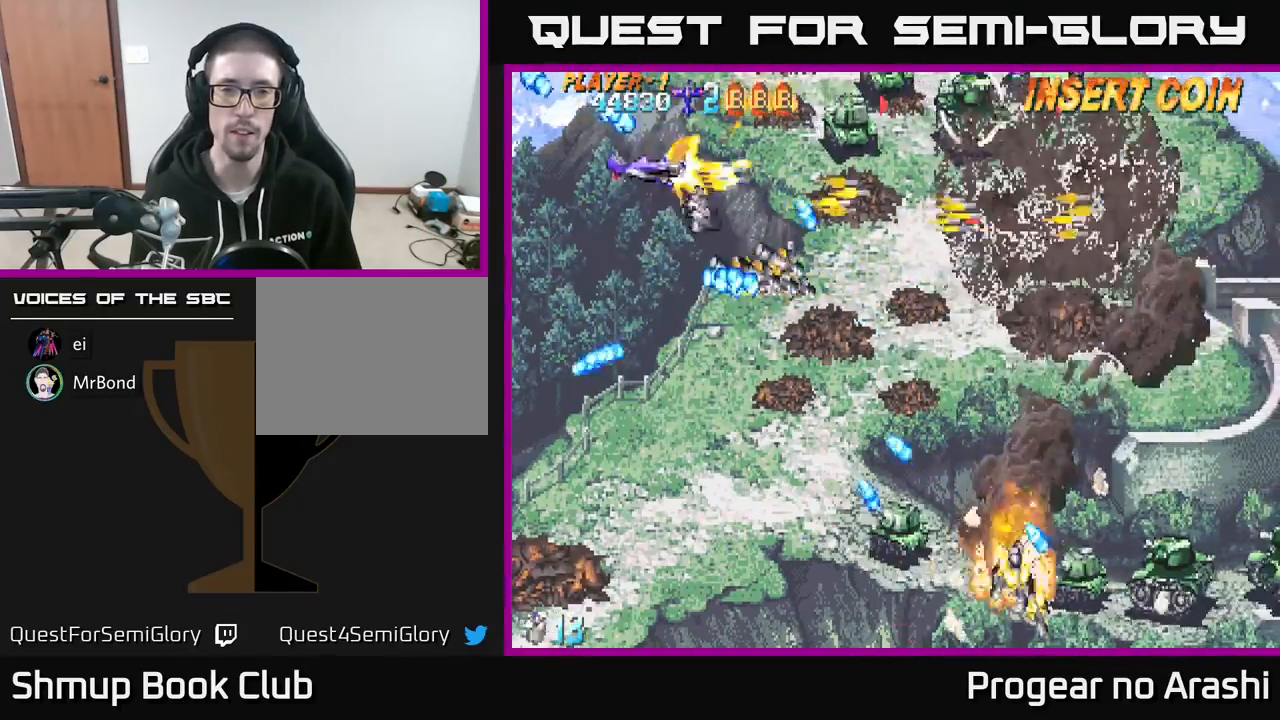
{"buttons": ["X", "DPAD_UP", "DPAD_RIGHT"], "left_stick": "center", "events": [[17, "DPAD_RIGHT", "down"], [83, "DPAD_RIGHT", "up"], [250, "DPAD_RIGHT", "down"]]}
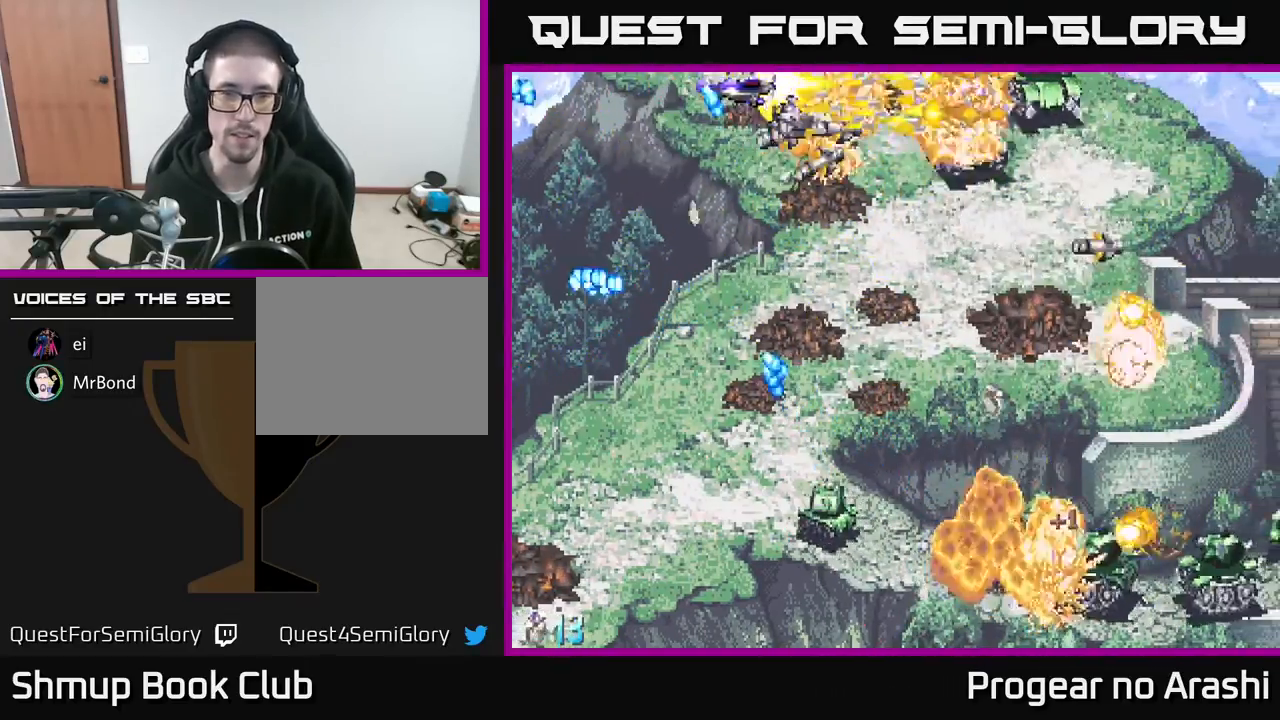
{"buttons": ["A", "DPAD_DOWN", "DPAD_LEFT"], "left_stick": "center"}